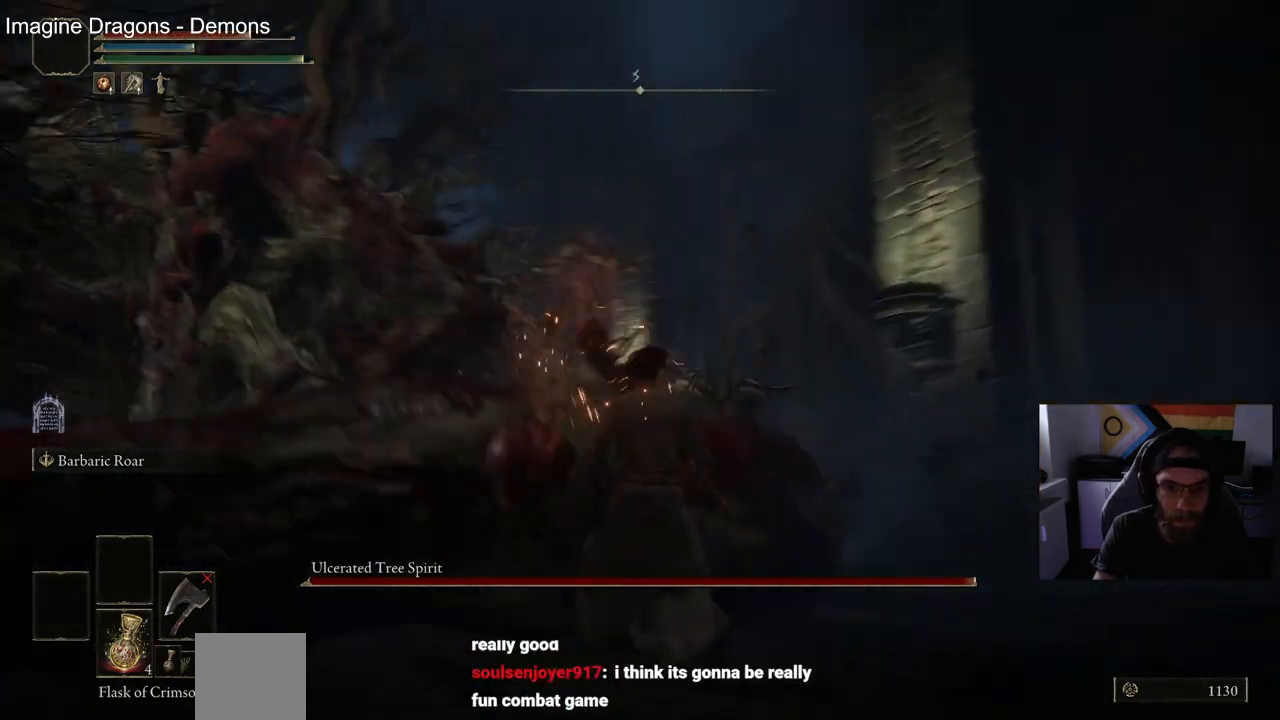
Gameplay with a controller (PlayStation layout); each line is a JSON object with the inputs held at the frame after it. "events" lists button and stick changes between this image and that frame as [ms after this image, input, new state], when the widget could be followed in between.
{"buttons": [], "left_stick": "up", "right_stick": "left", "events": [[500, "left_stick", "up"], [500, "right_stick", "left"]]}
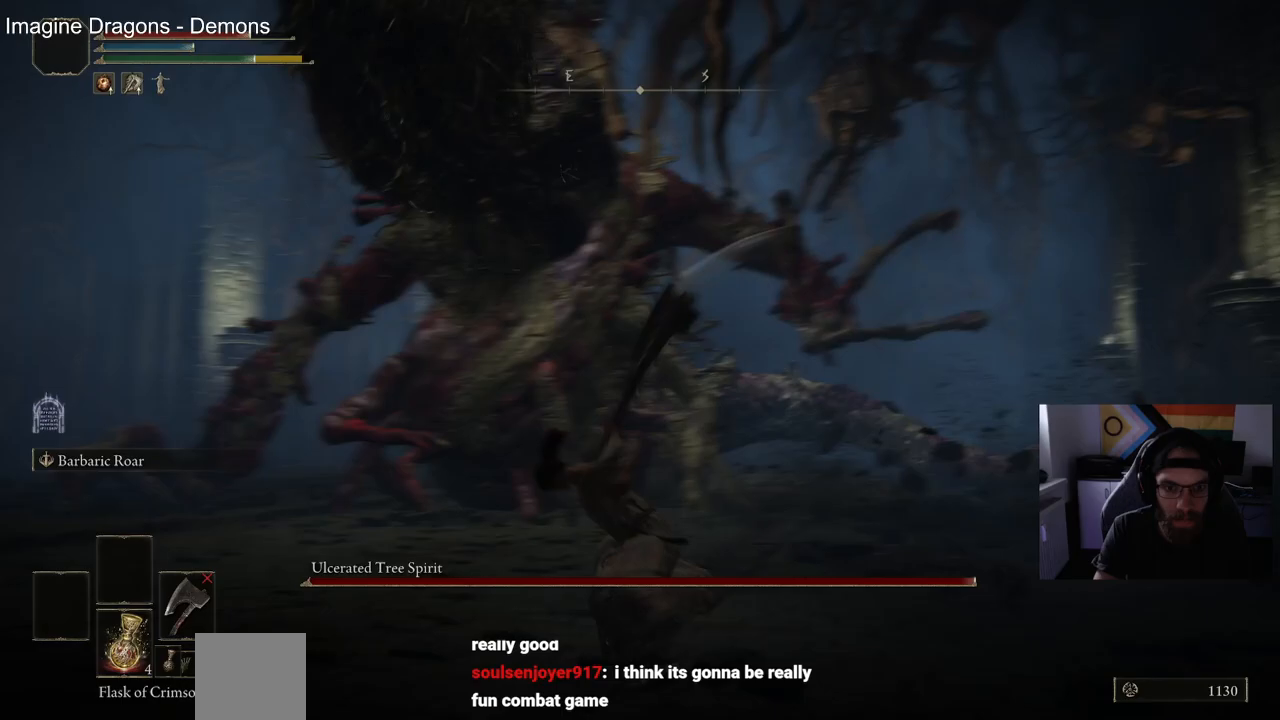
{"buttons": [], "left_stick": "up", "right_stick": "left", "events": []}
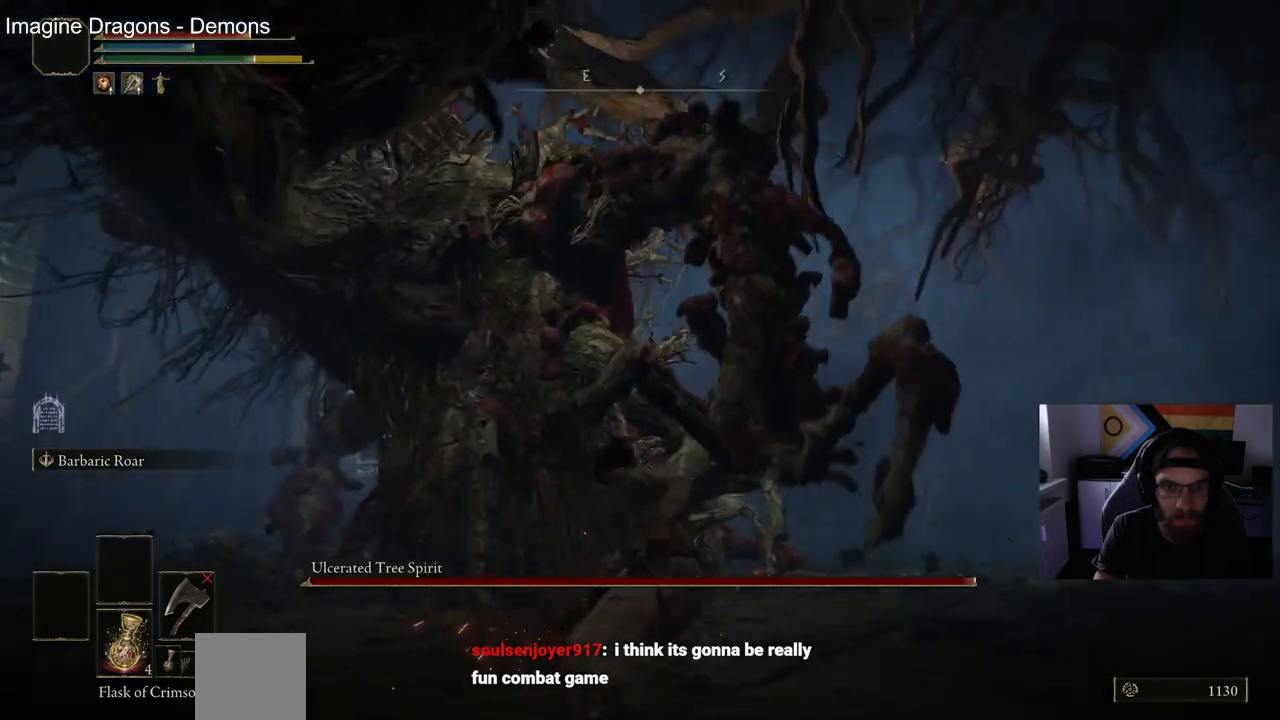
{"buttons": [], "left_stick": "up", "right_stick": "left", "events": []}
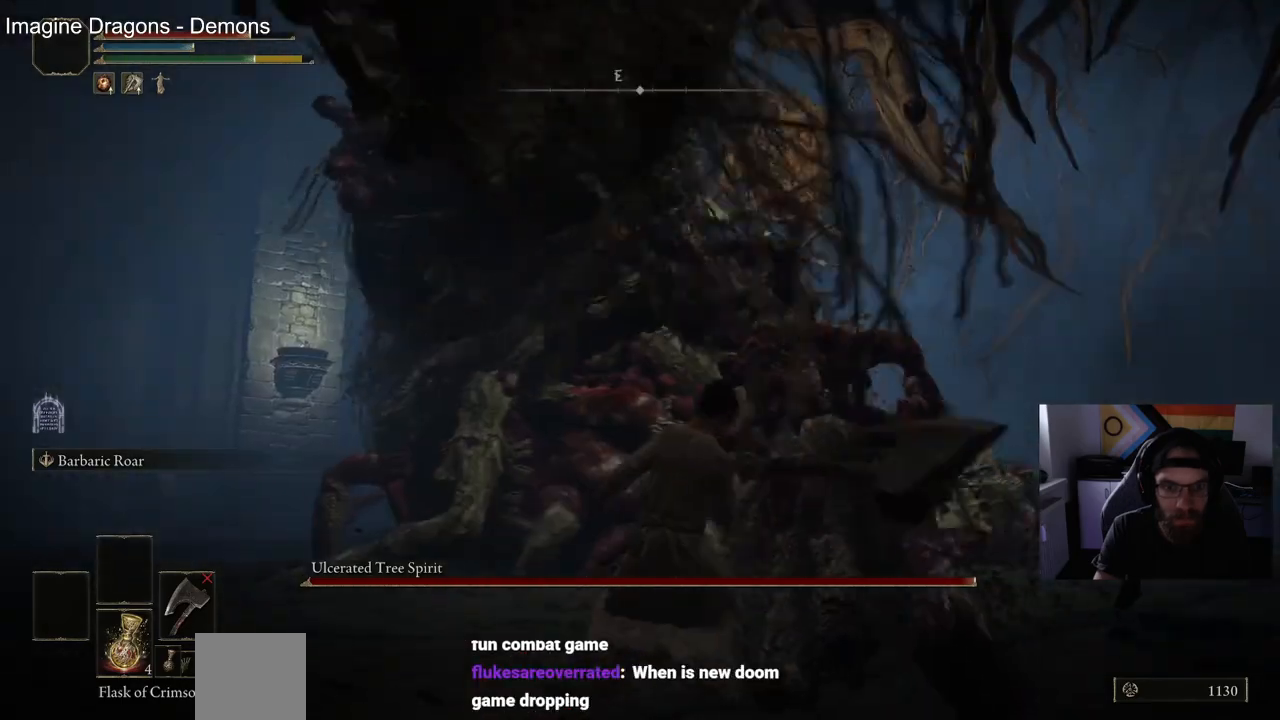
{"buttons": ["CIRCLE"], "left_stick": "up", "right_stick": "left", "events": [[483, "CIRCLE", "down"]]}
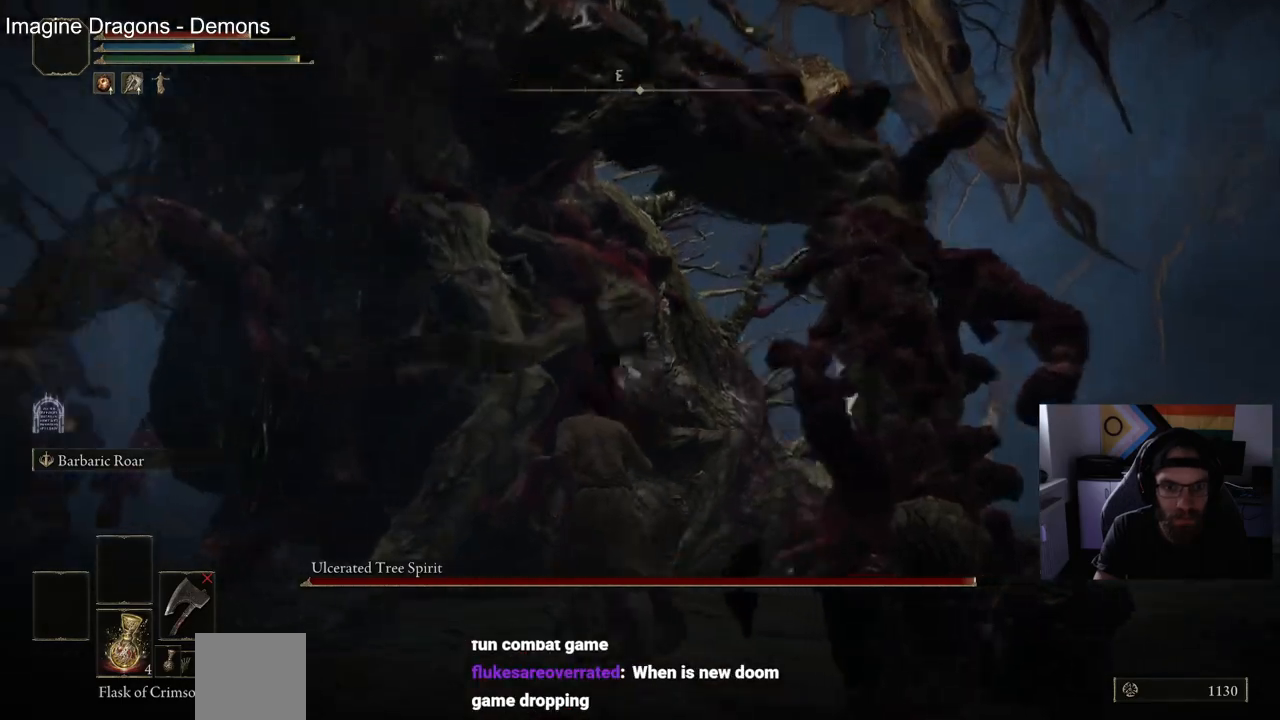
{"buttons": ["CIRCLE"], "left_stick": "up", "right_stick": "left", "events": []}
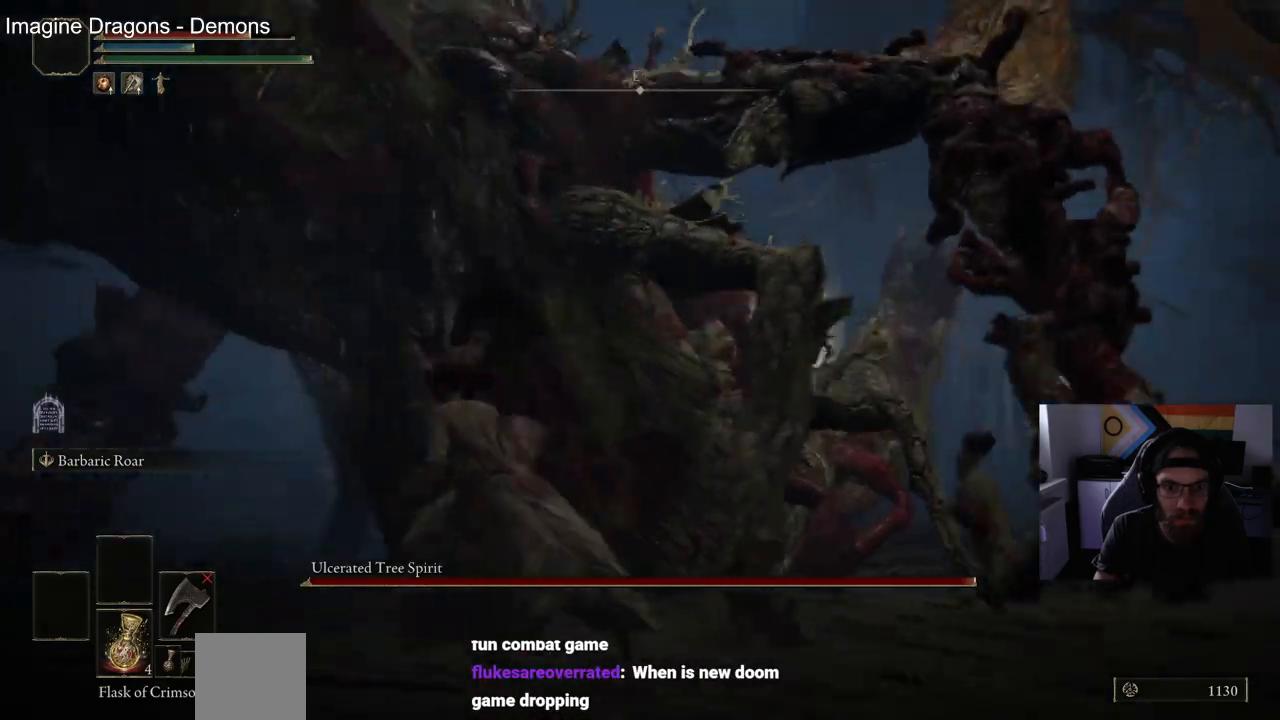
{"buttons": [], "left_stick": "up", "right_stick": "left", "events": [[33, "CIRCLE", "up"]]}
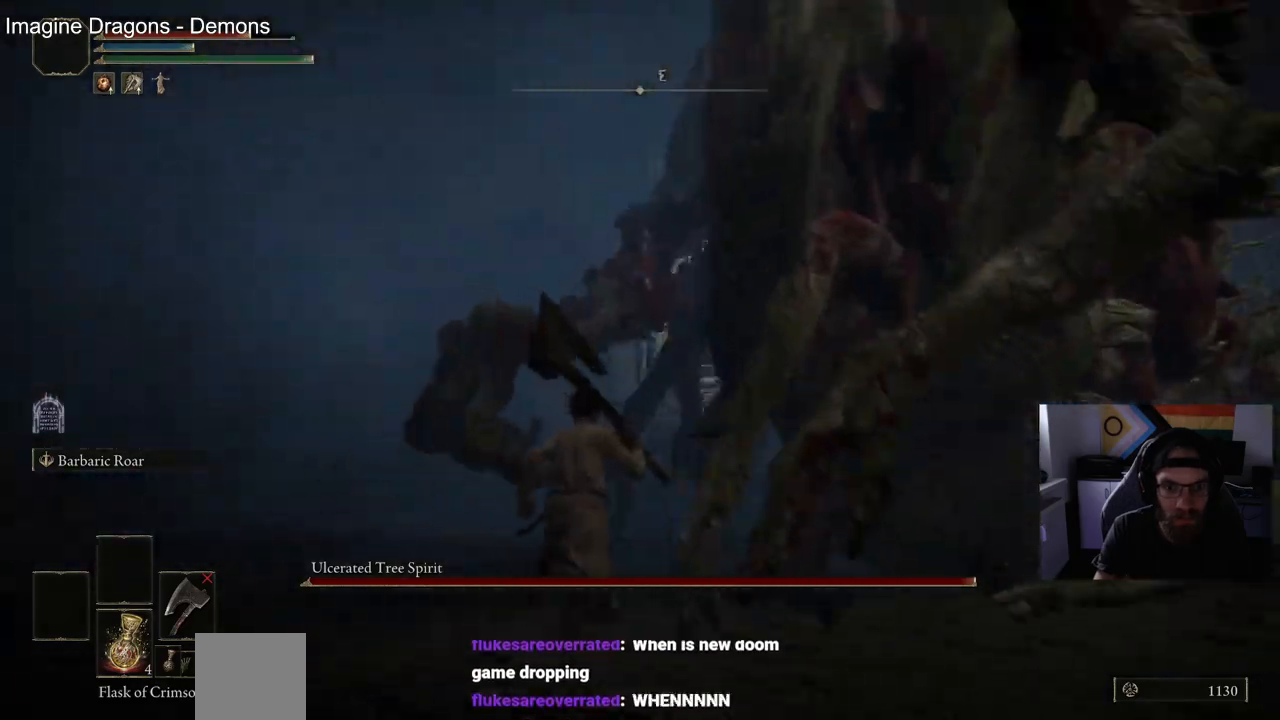
{"buttons": [], "left_stick": "up-right", "right_stick": "left", "events": [[200, "CIRCLE", "down"], [300, "CIRCLE", "up"], [433, "left_stick", "up-right"]]}
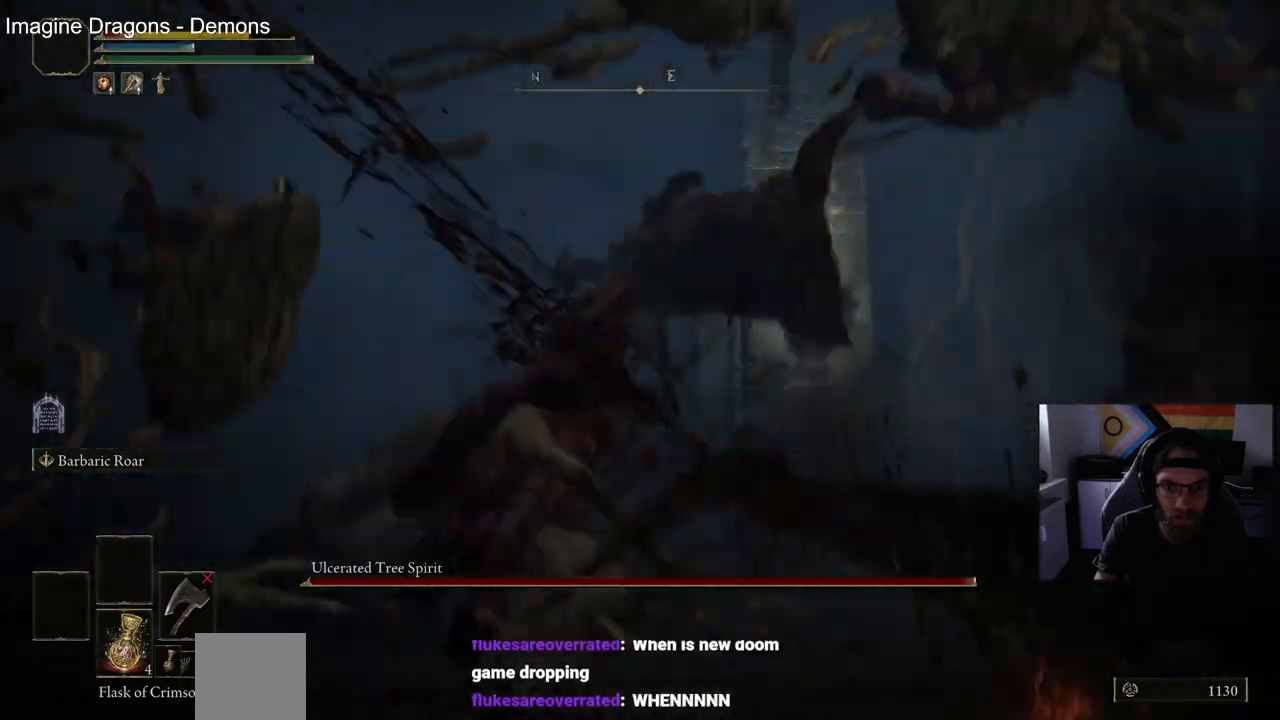
{"buttons": [], "left_stick": "up-right", "right_stick": "left", "events": []}
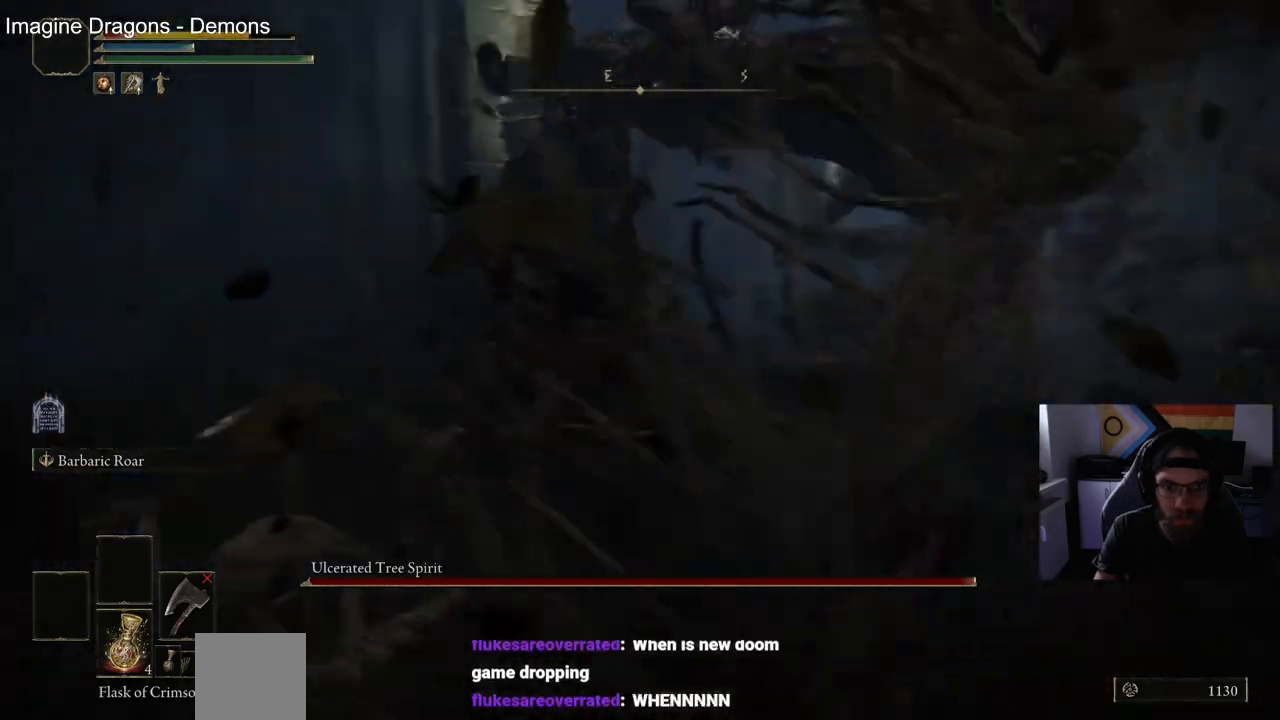
{"buttons": ["CIRCLE"], "left_stick": "up-left", "right_stick": "center", "events": [[383, "right_stick", "center"], [433, "left_stick", "up-left"], [483, "CIRCLE", "down"]]}
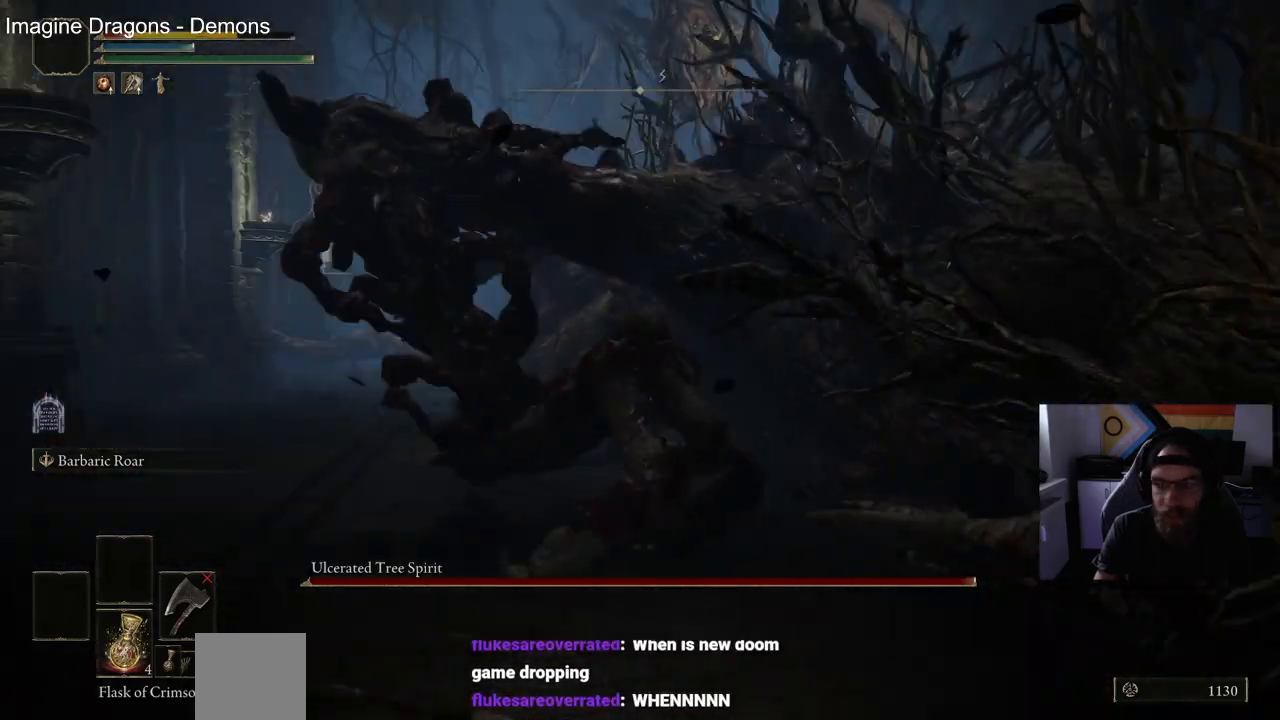
{"buttons": [], "left_stick": "up-left", "right_stick": "right", "events": [[117, "CIRCLE", "up"], [300, "right_stick", "right"]]}
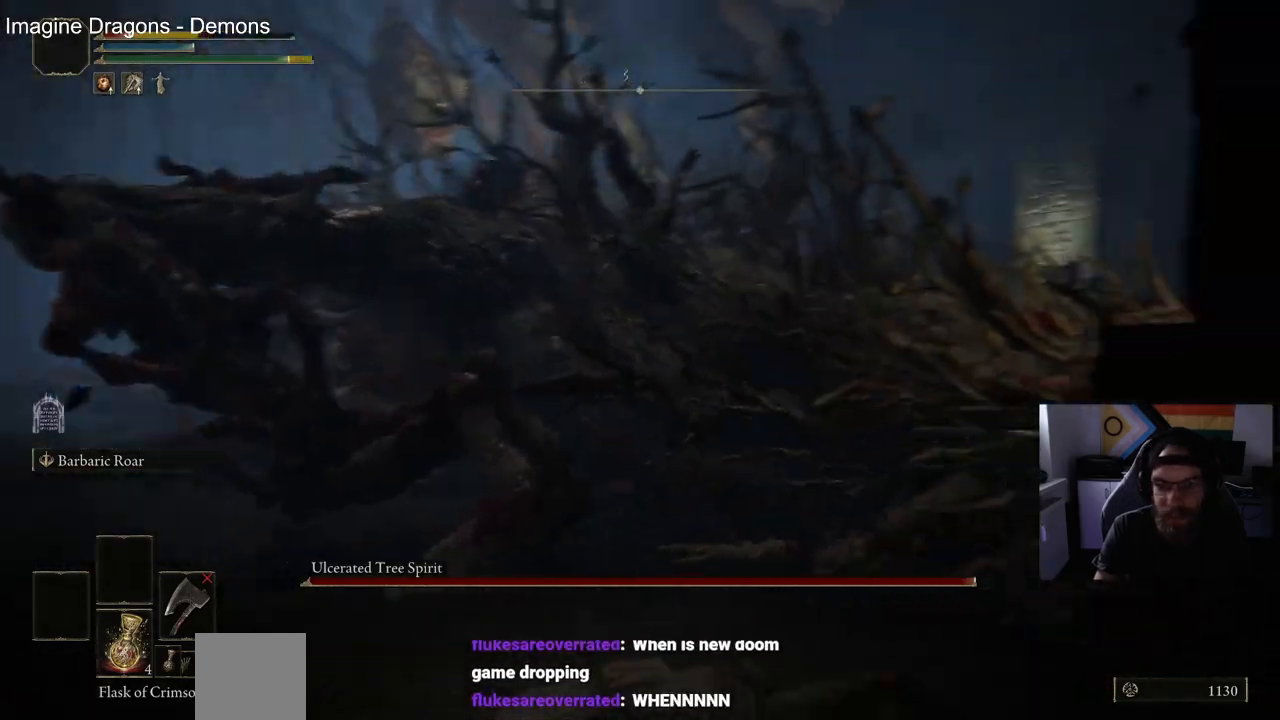
{"buttons": ["SQUARE"], "left_stick": "up-left", "right_stick": "center", "events": [[233, "right_stick", "center"], [450, "SQUARE", "down"]]}
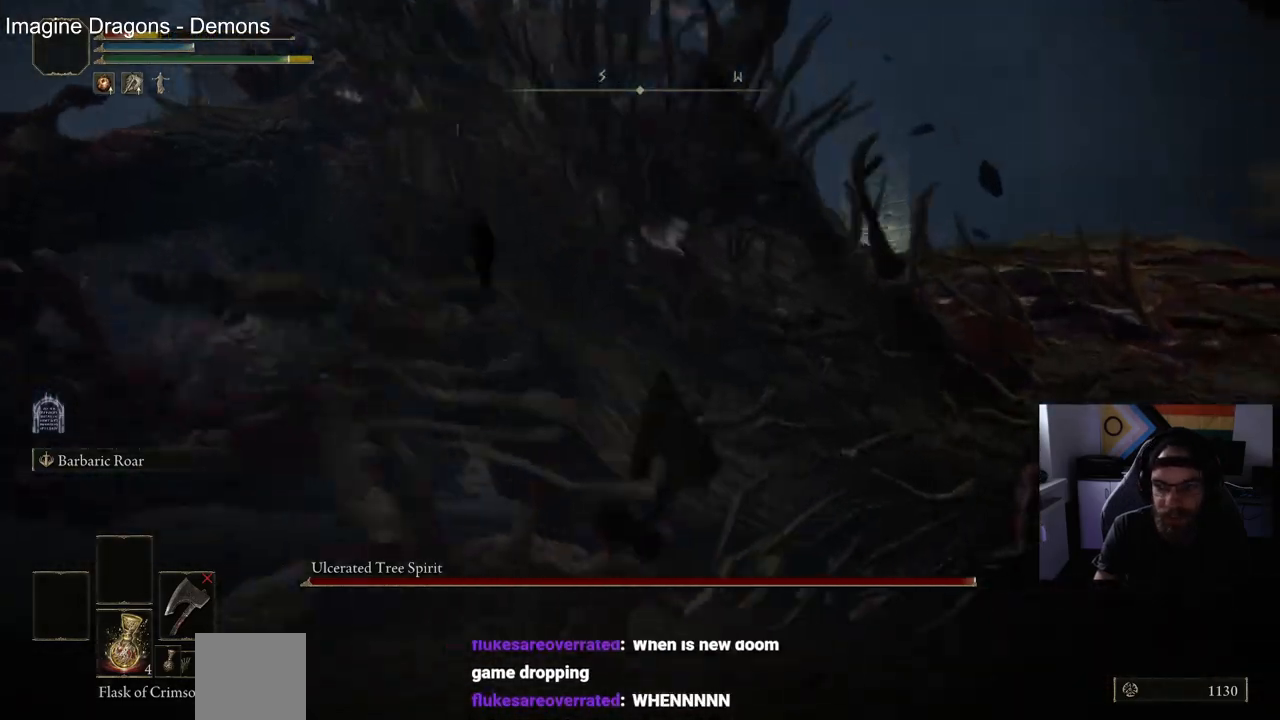
{"buttons": [], "left_stick": "up-left", "right_stick": "center", "events": [[83, "SQUARE", "up"]]}
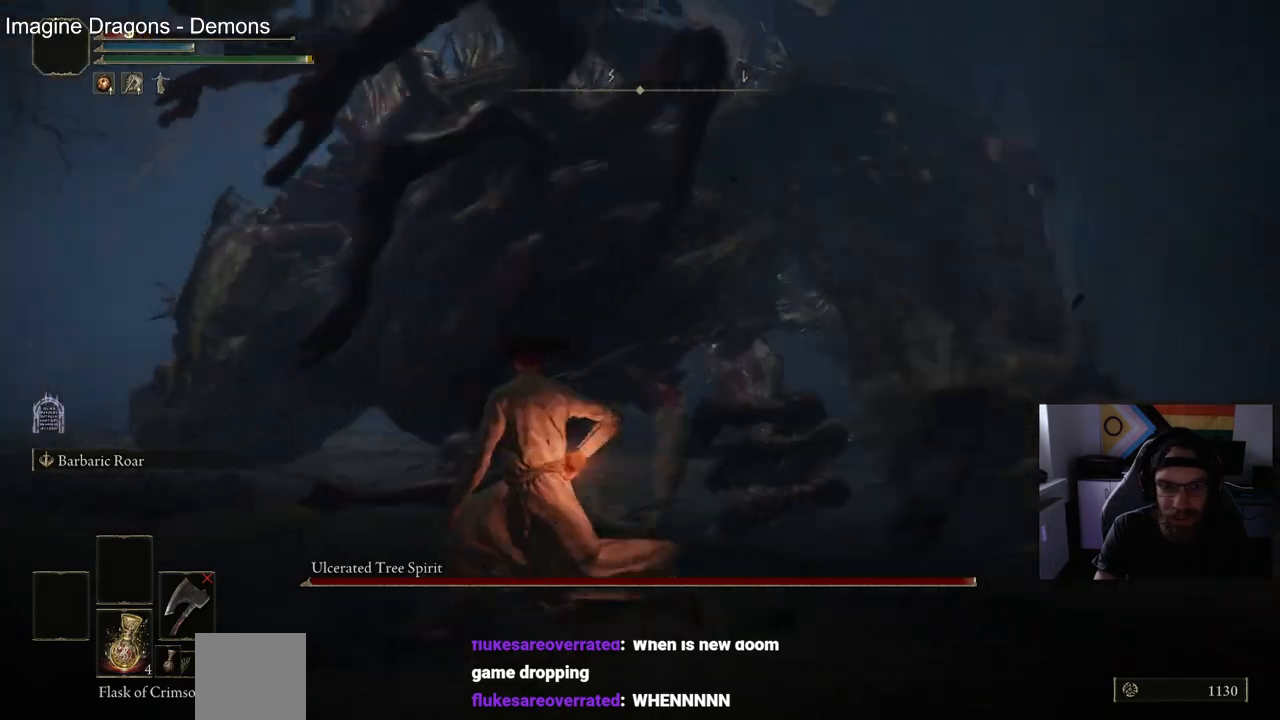
{"buttons": [], "left_stick": "up-left", "right_stick": "right", "events": [[67, "right_stick", "right"]]}
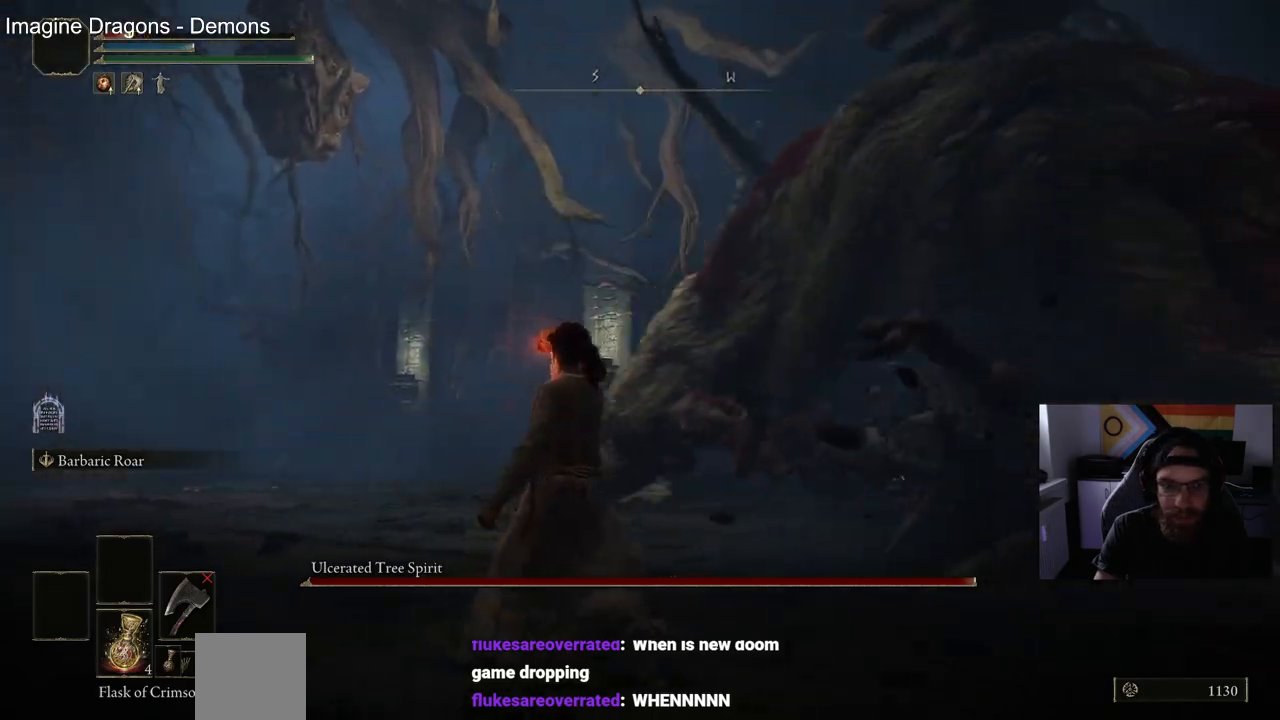
{"buttons": [], "left_stick": "up-left", "right_stick": "right", "events": []}
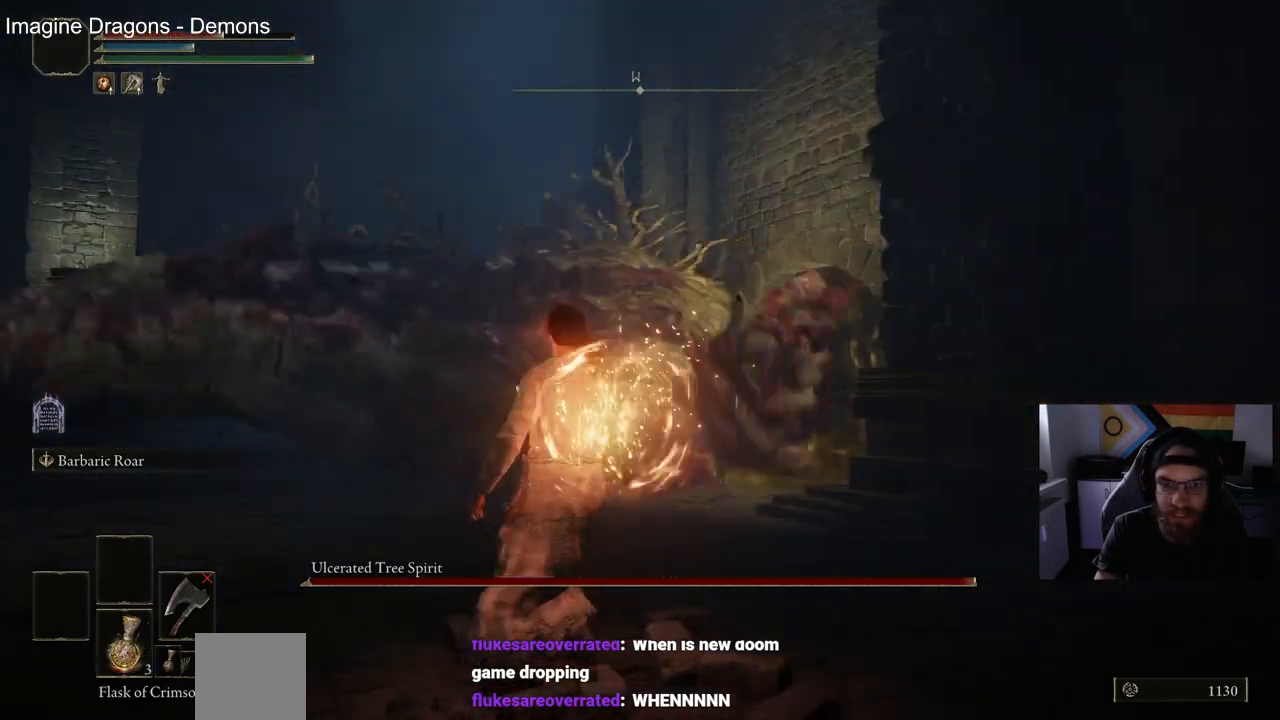
{"buttons": [], "left_stick": "up-left", "right_stick": "center", "events": [[33, "right_stick", "center"], [233, "CIRCLE", "down"], [500, "CIRCLE", "up"]]}
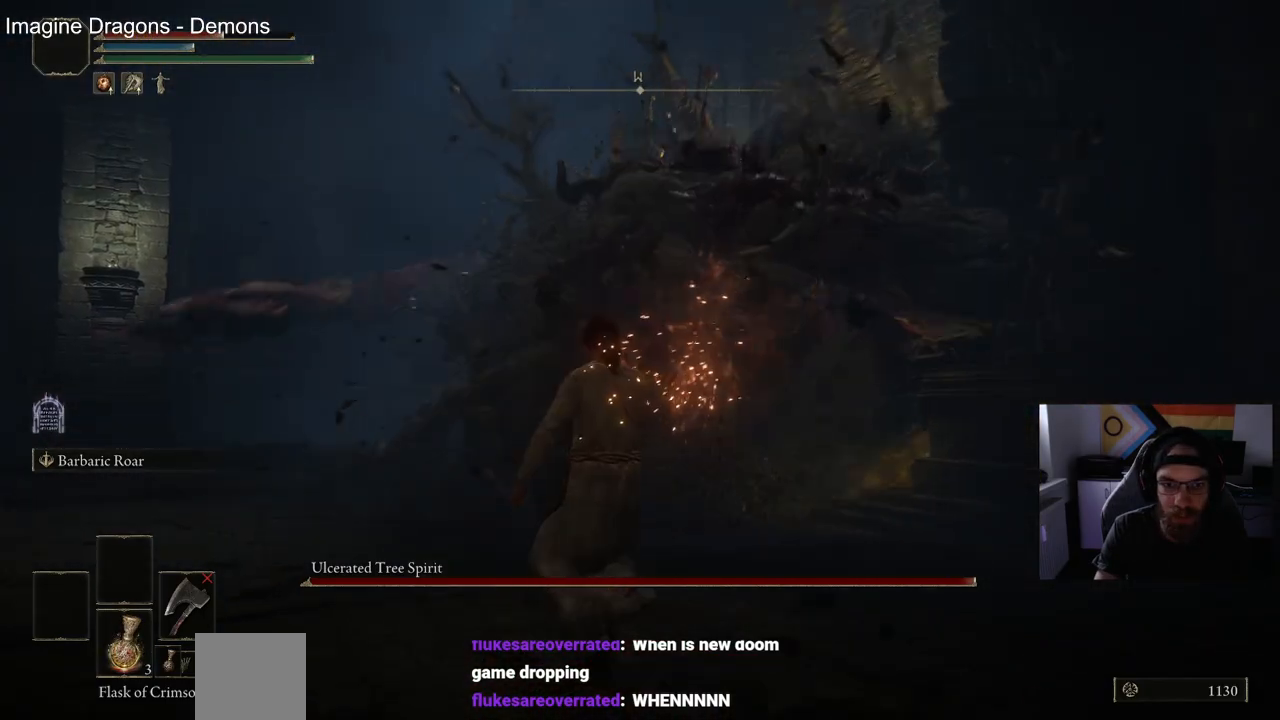
{"buttons": [], "left_stick": "up-left", "right_stick": "center", "events": []}
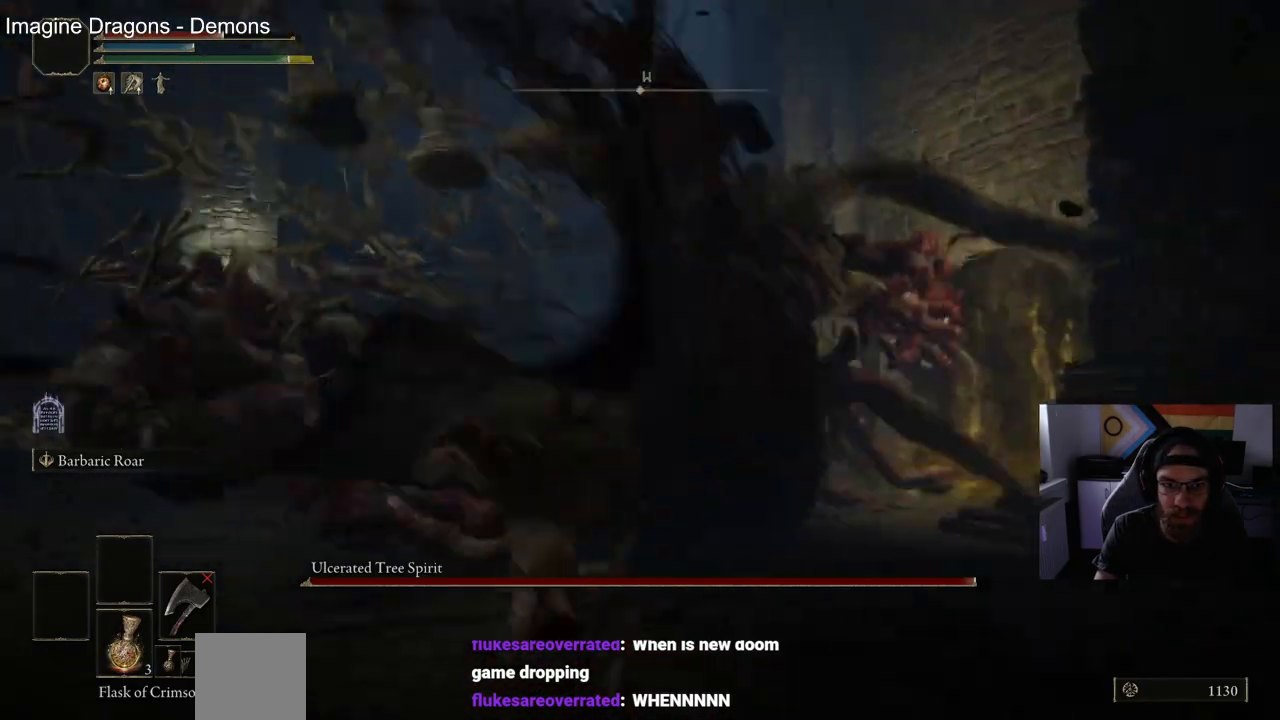
{"buttons": [], "left_stick": "up-left", "right_stick": "center", "events": [[217, "R1", "down"], [383, "R1", "up"]]}
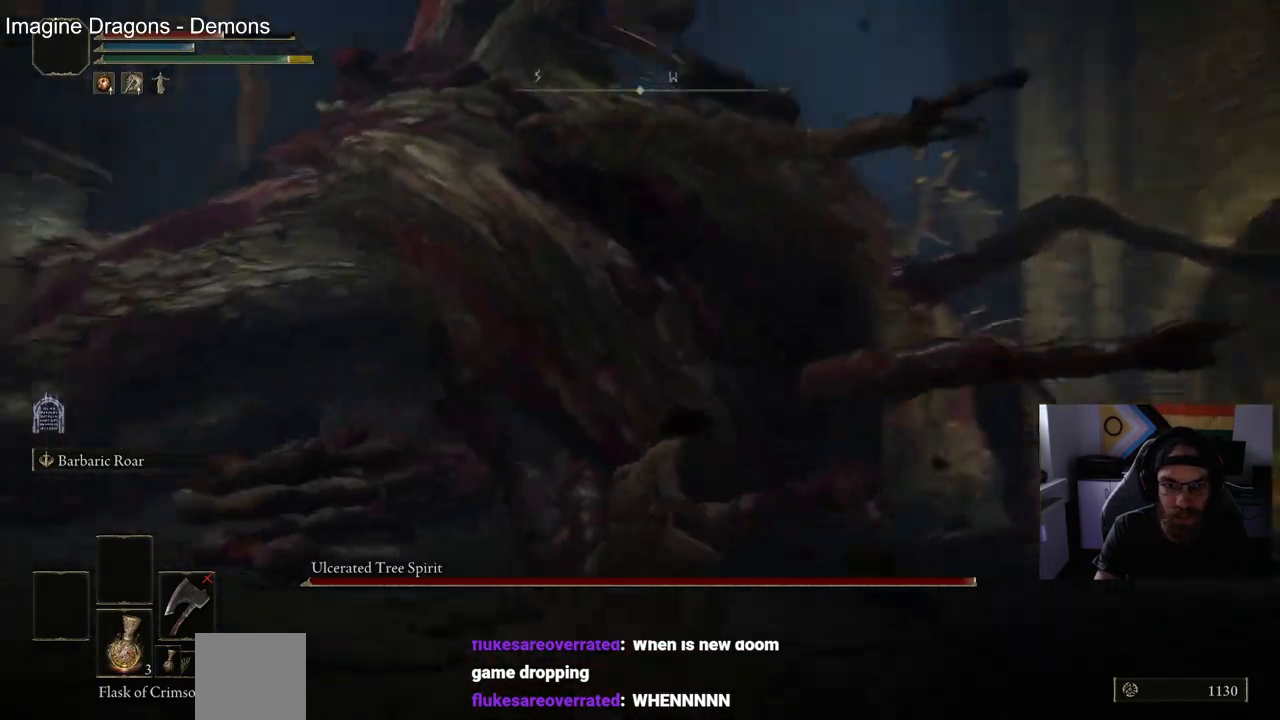
{"buttons": [], "left_stick": "up-left", "right_stick": "center", "events": []}
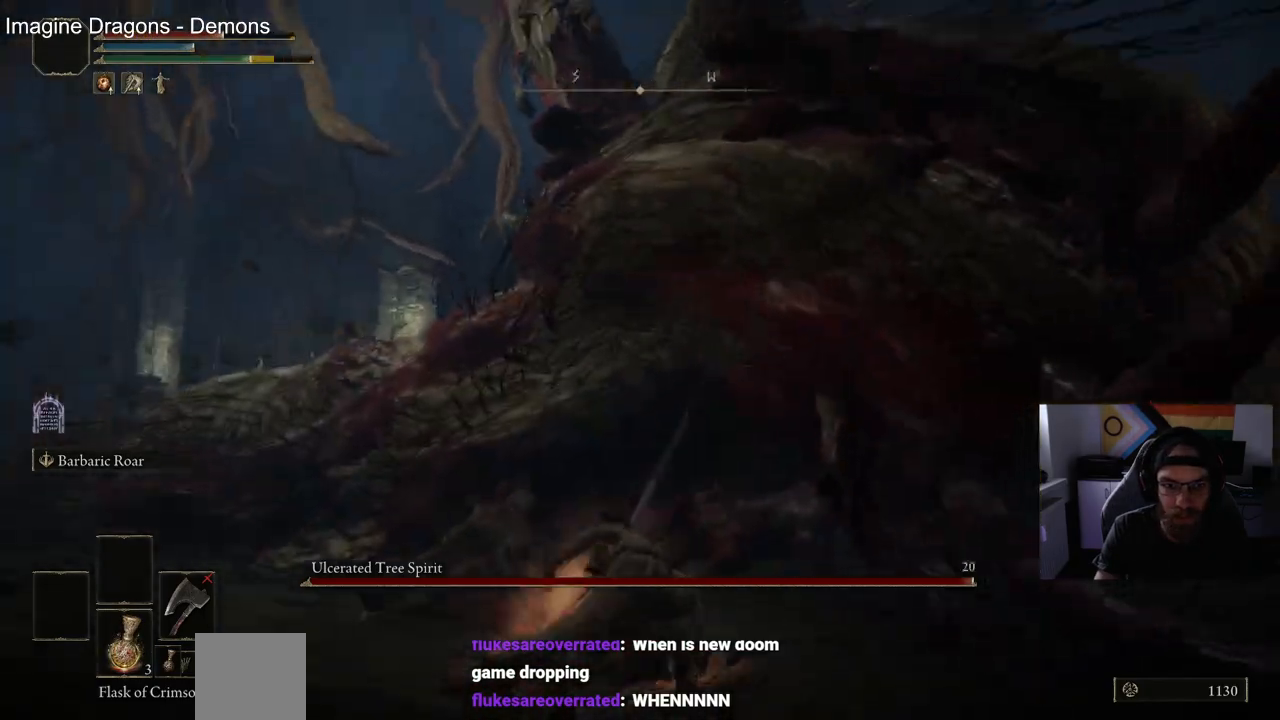
{"buttons": [], "left_stick": "up", "right_stick": "center", "events": [[33, "R1", "down"], [33, "left_stick", "up"], [183, "R1", "up"]]}
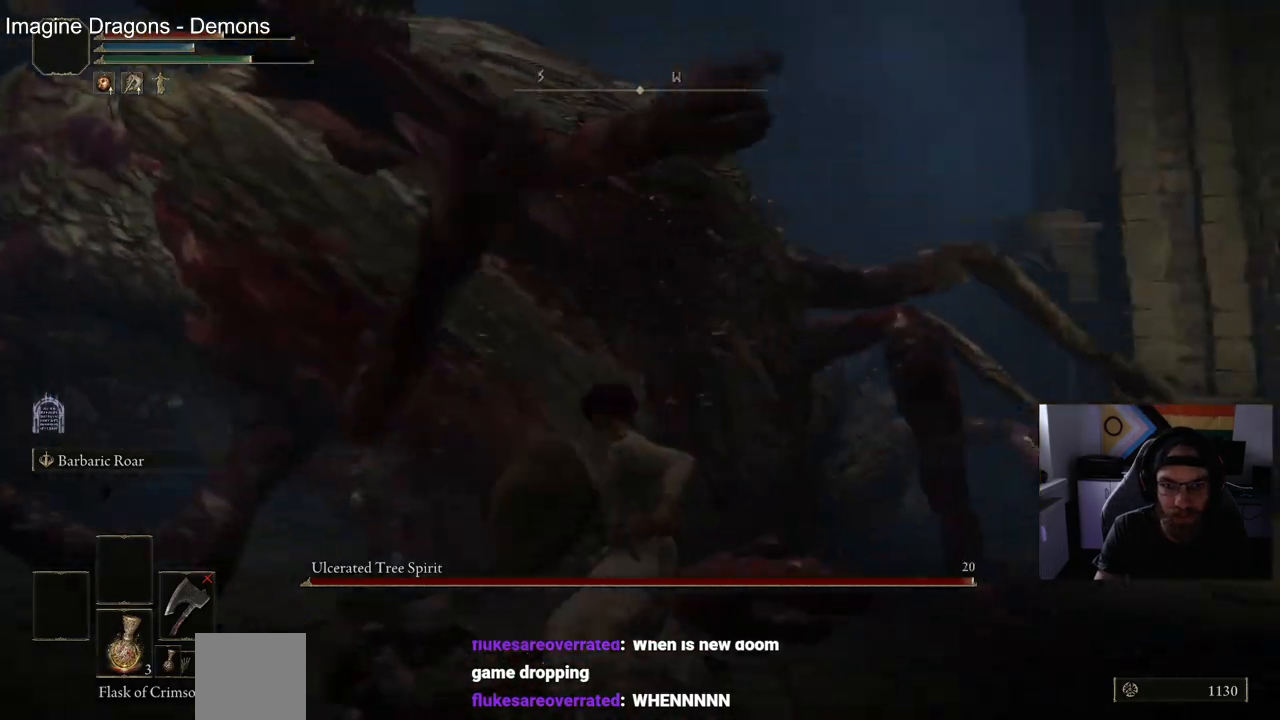
{"buttons": [], "left_stick": "up", "right_stick": "left", "events": [[383, "right_stick", "left"]]}
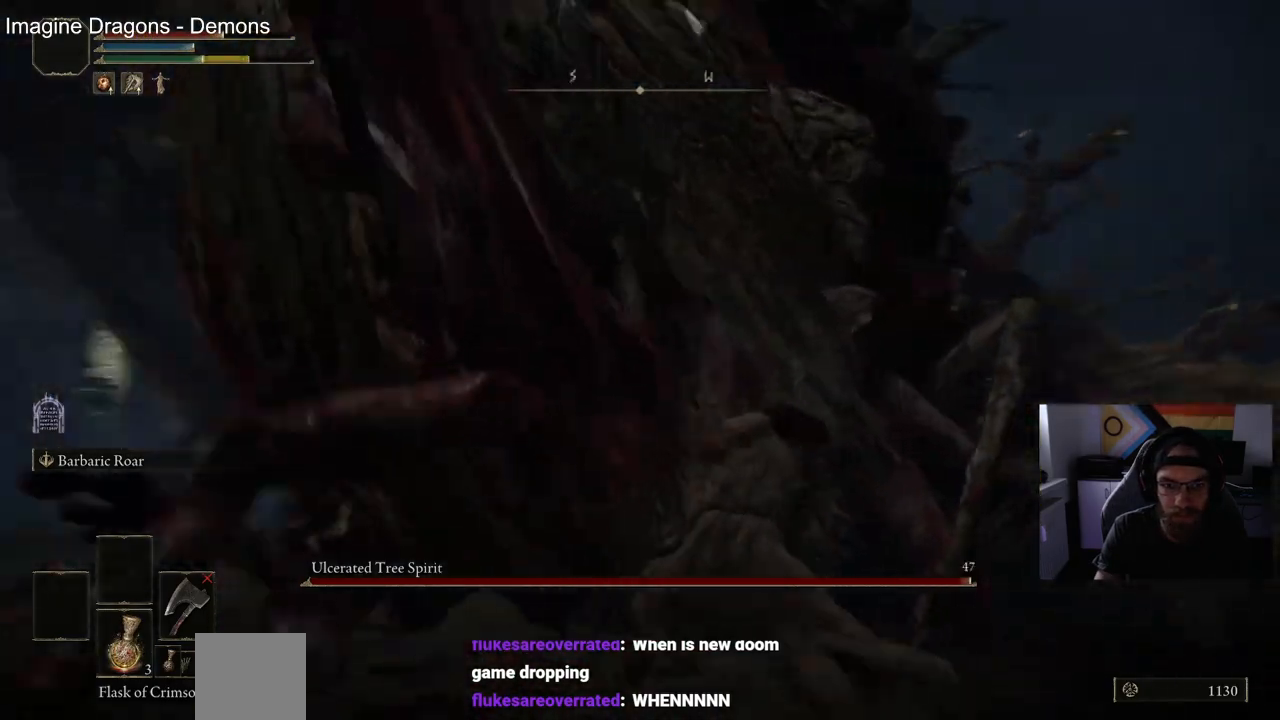
{"buttons": [], "left_stick": "up", "right_stick": "left", "events": [[200, "R1", "down"], [350, "R1", "up"]]}
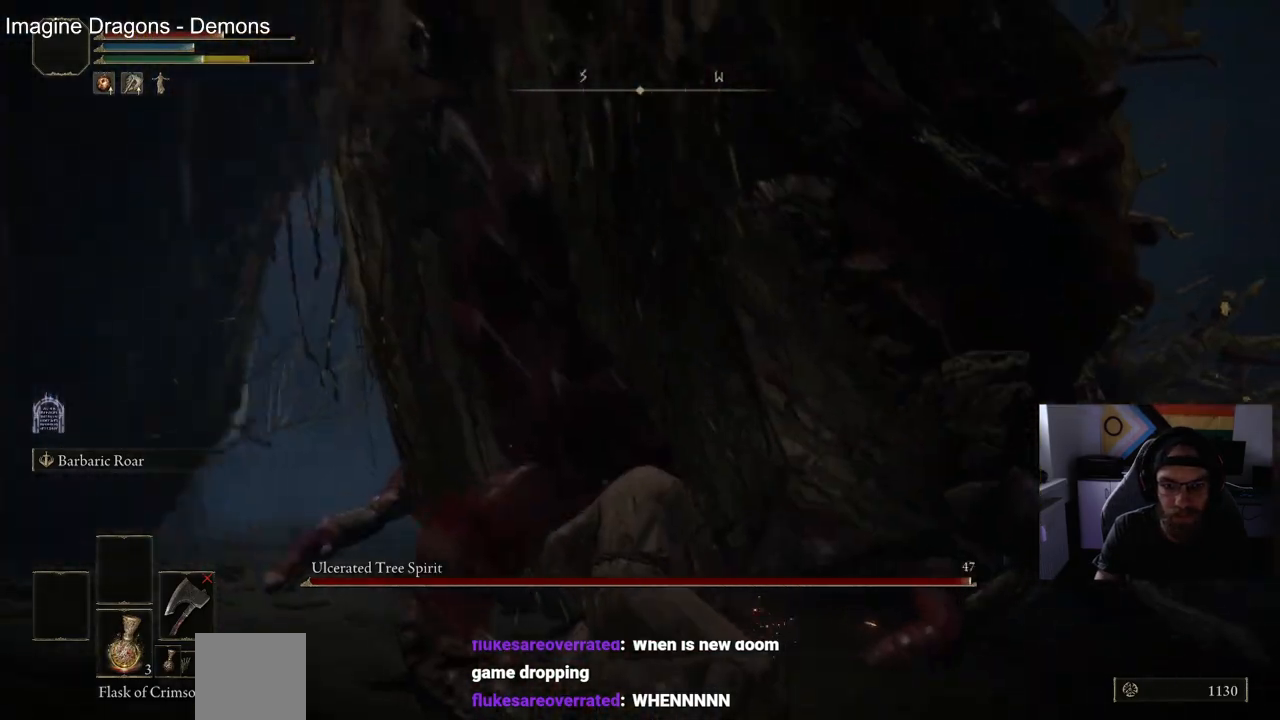
{"buttons": [], "left_stick": "up-right", "right_stick": "center", "events": [[133, "right_stick", "center"], [417, "left_stick", "up-right"]]}
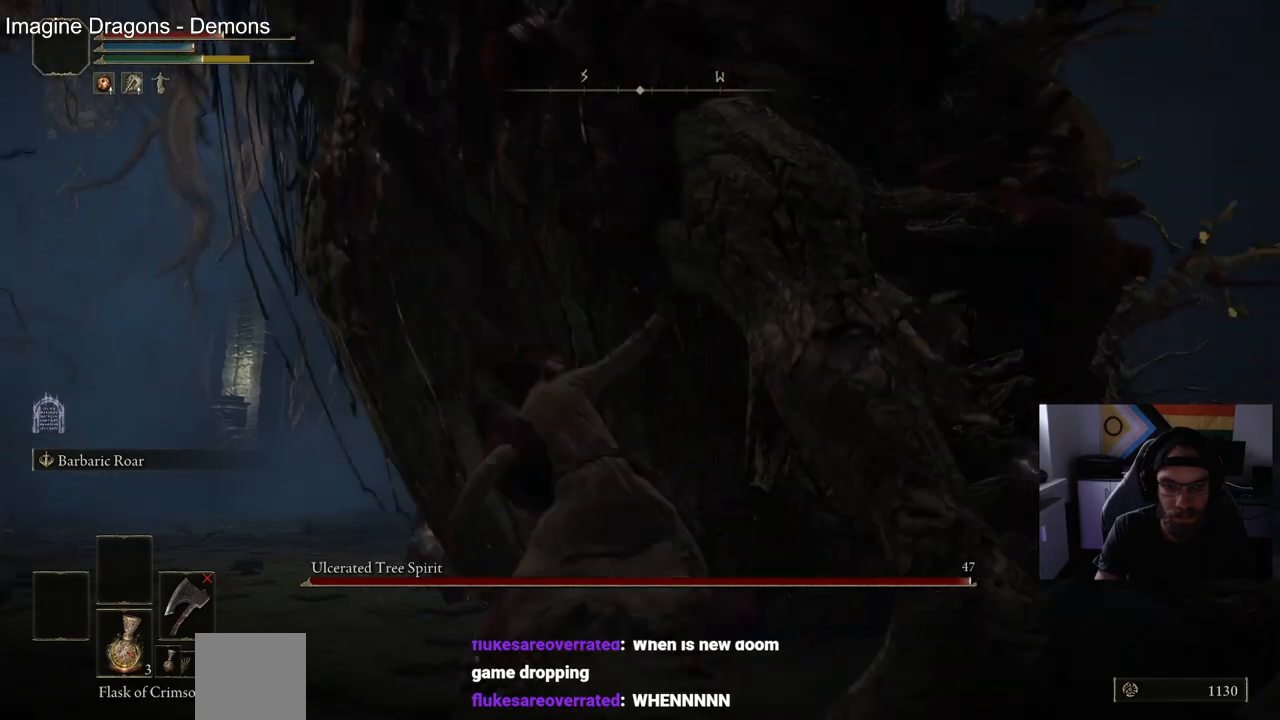
{"buttons": [], "left_stick": "center", "right_stick": "center", "events": [[233, "left_stick", "center"]]}